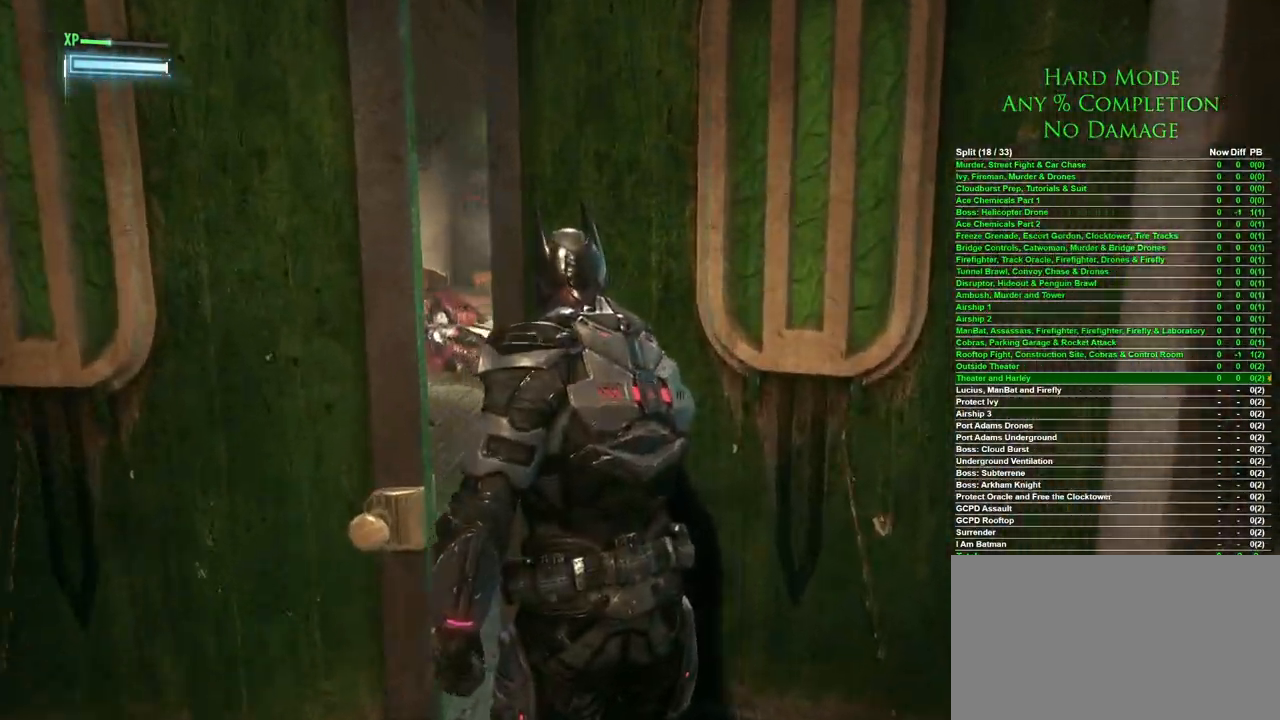
Gameplay with keyboard and mouse; each line is a JSON object with the keys and mouse buttons held at the frame after it. "events" lists presses ("down") and releases ("up") of "1", "2", "3", "4", "5", "a", "alt", "c", "caps_lock", "ctrl", "d", "e", "f", "g", "q", "r", "s", "shift", "space", "t", "tab", "v", "w", "x", "z", "mouse_left", "mouse_wheel" and "mouse_right" between this image and that frame as [ms after this image, input, new state], when the widget could be followed in between. "mouse_left", "mouse_wheel", "mouse_right" = the "left", "wheel", "right" buttons of the "mouse" list. No other keys are recorded. "wheel" means that the mouse wheel is clicked or scrolled. Mouse movement is not recorded.
{"keys": [], "mouse": [], "events": []}
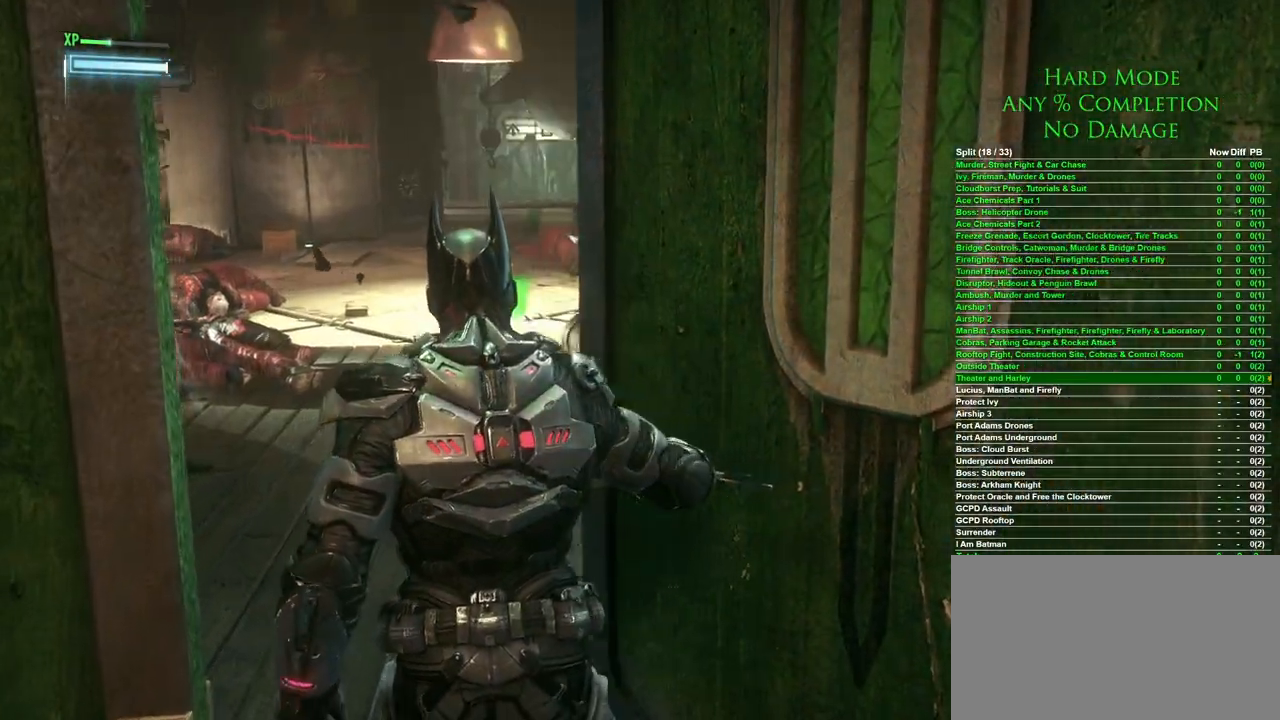
{"keys": [], "mouse": [], "events": []}
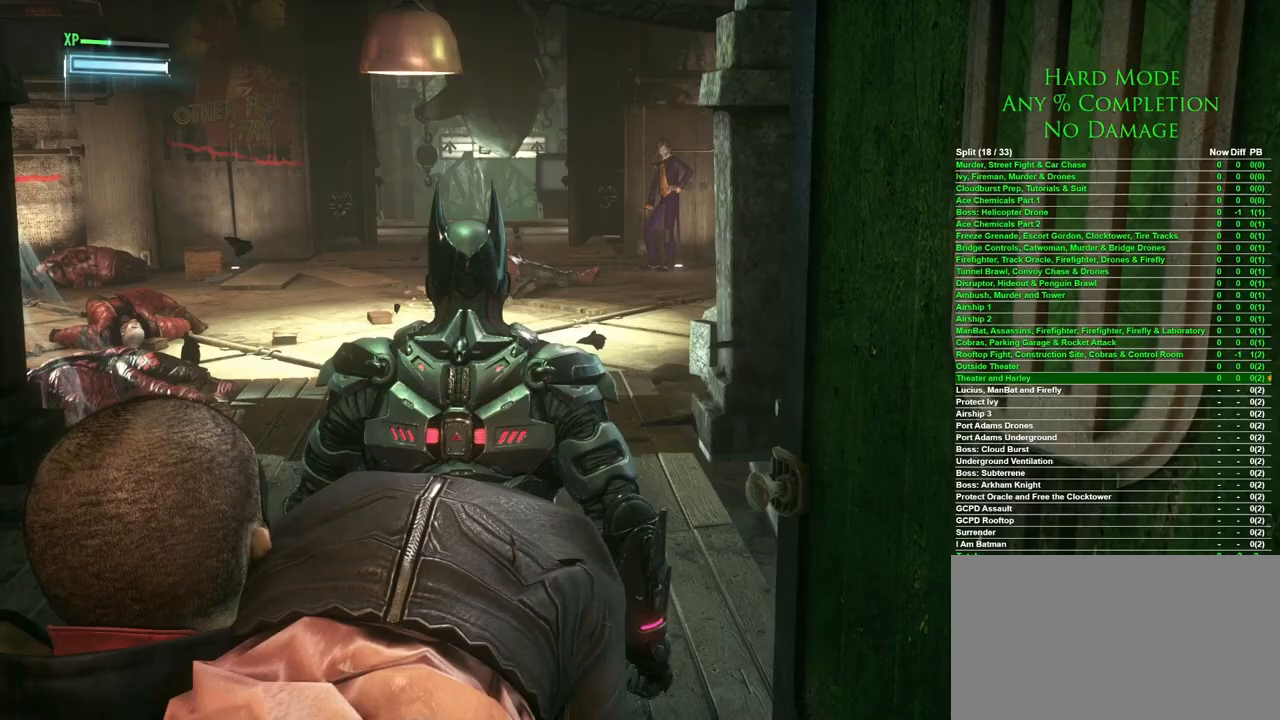
{"keys": [], "mouse": [], "events": []}
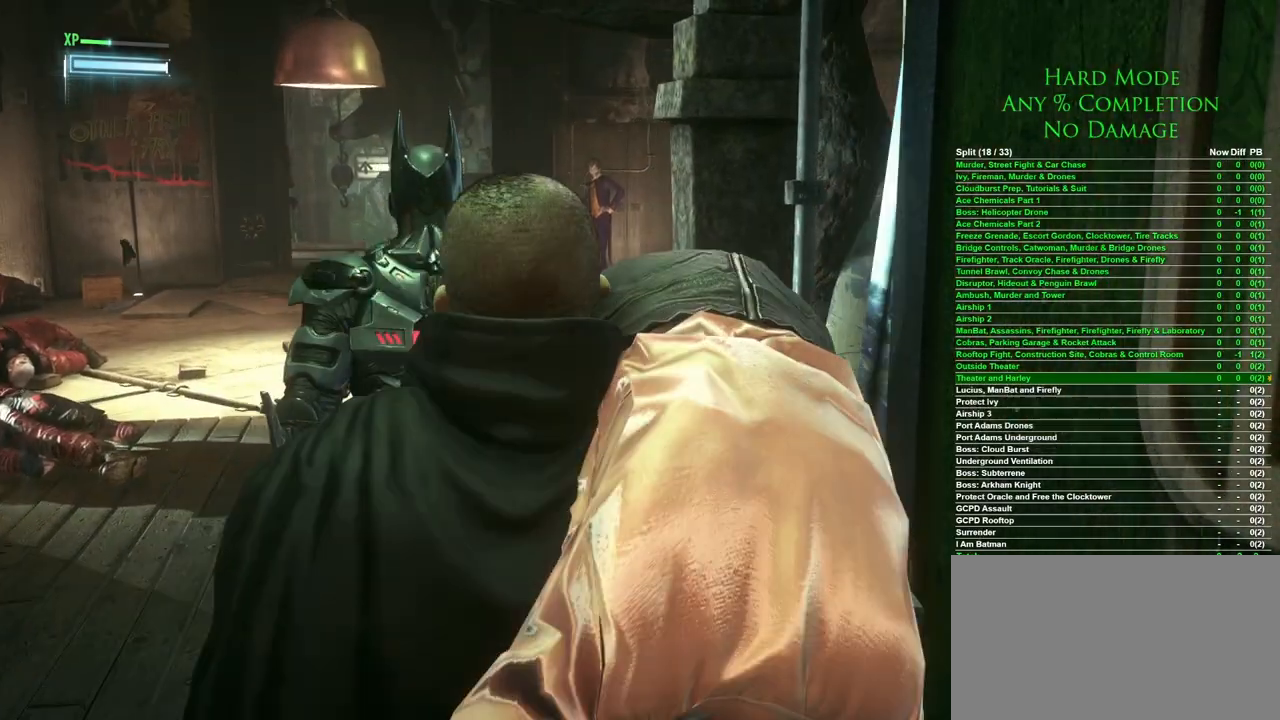
{"keys": [], "mouse": [], "events": []}
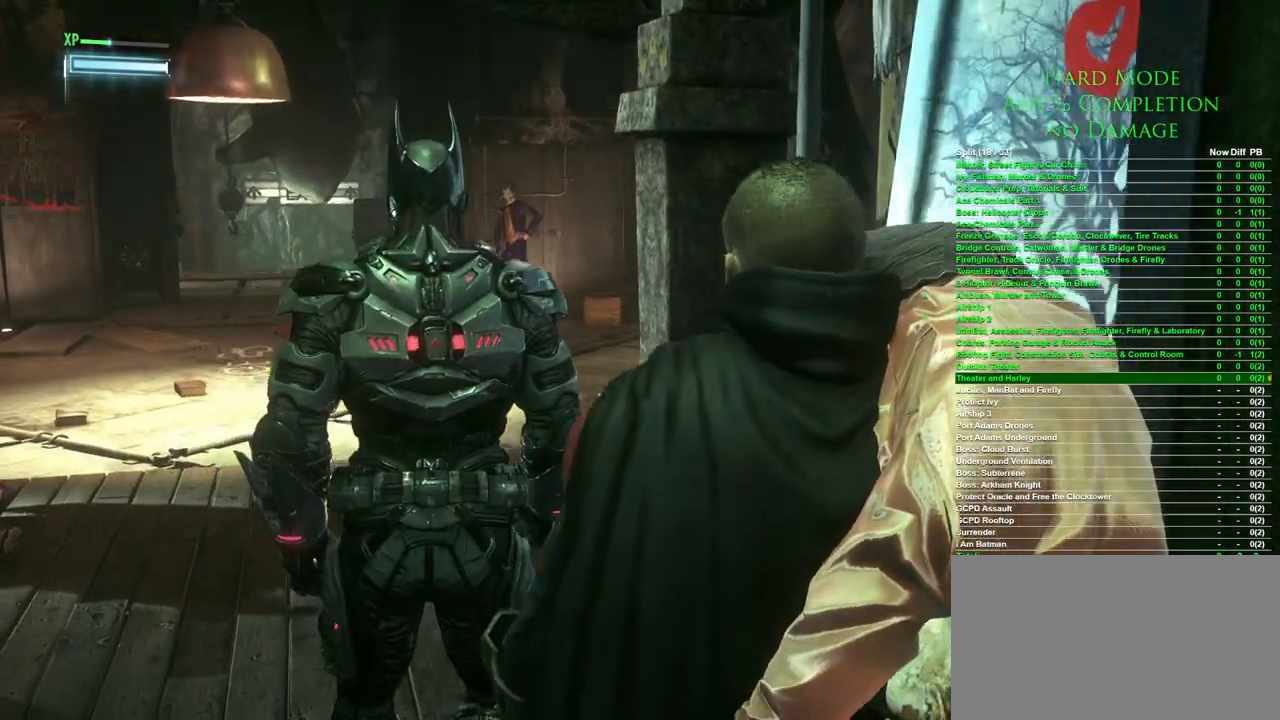
{"keys": [], "mouse": [], "events": []}
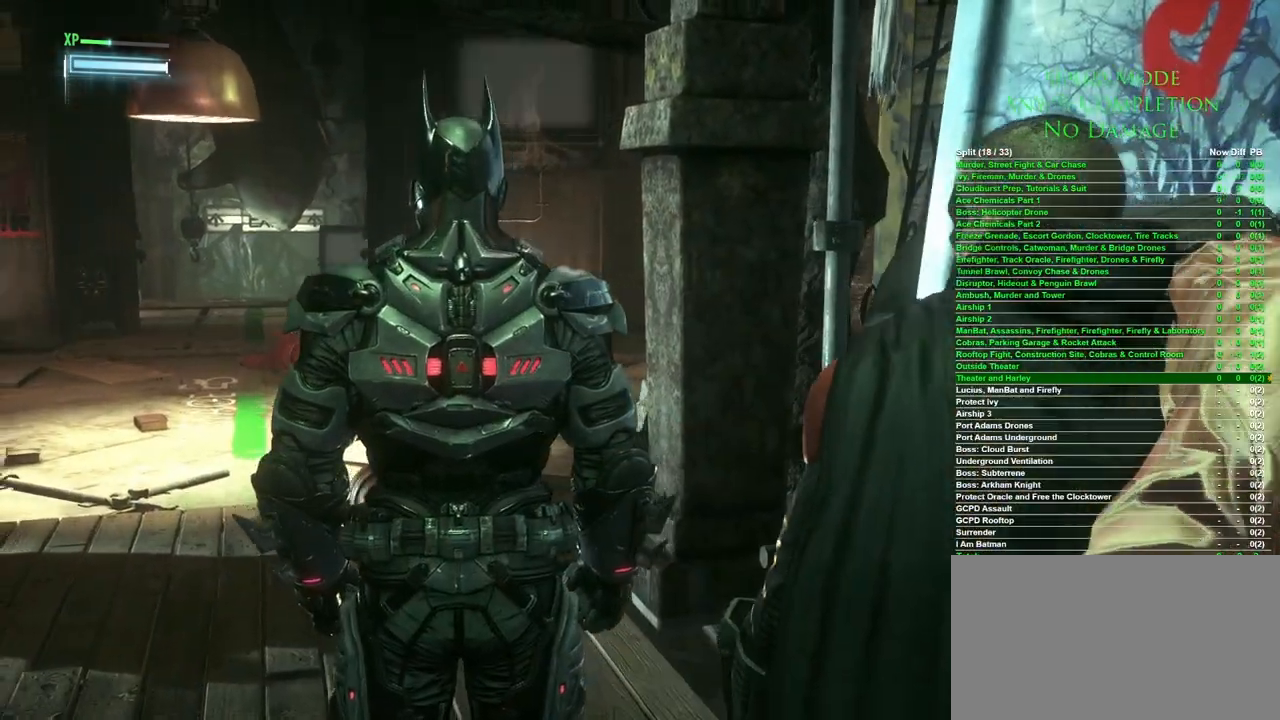
{"keys": ["w"], "mouse": [], "events": [[150, "w", "down"]]}
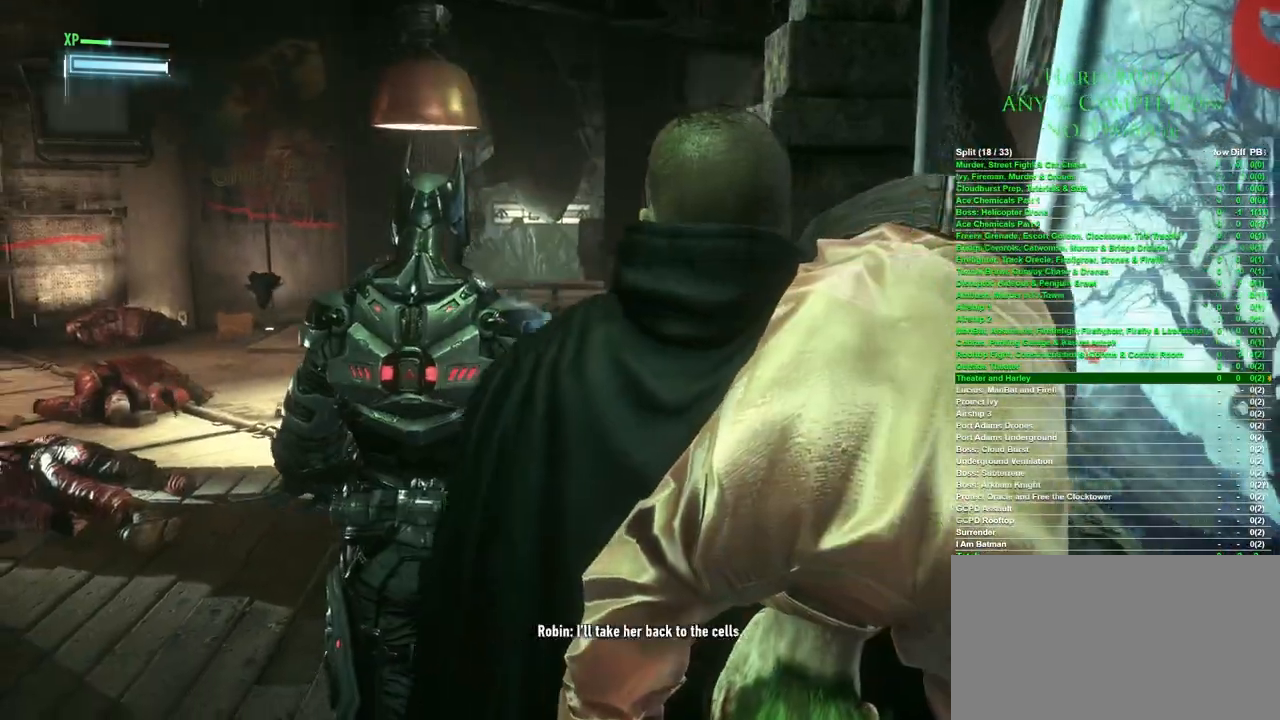
{"keys": ["space", "w"], "mouse": [], "events": [[217, "space", "down"]]}
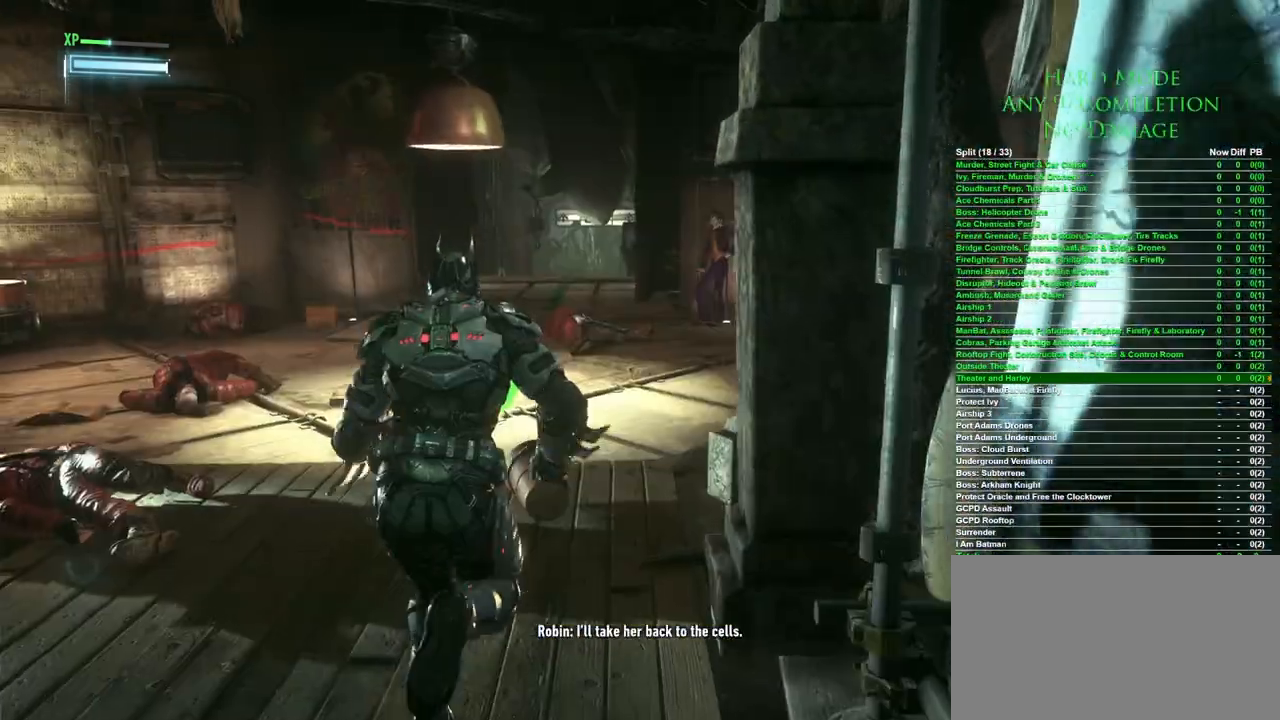
{"keys": ["space", "w"], "mouse": [], "events": []}
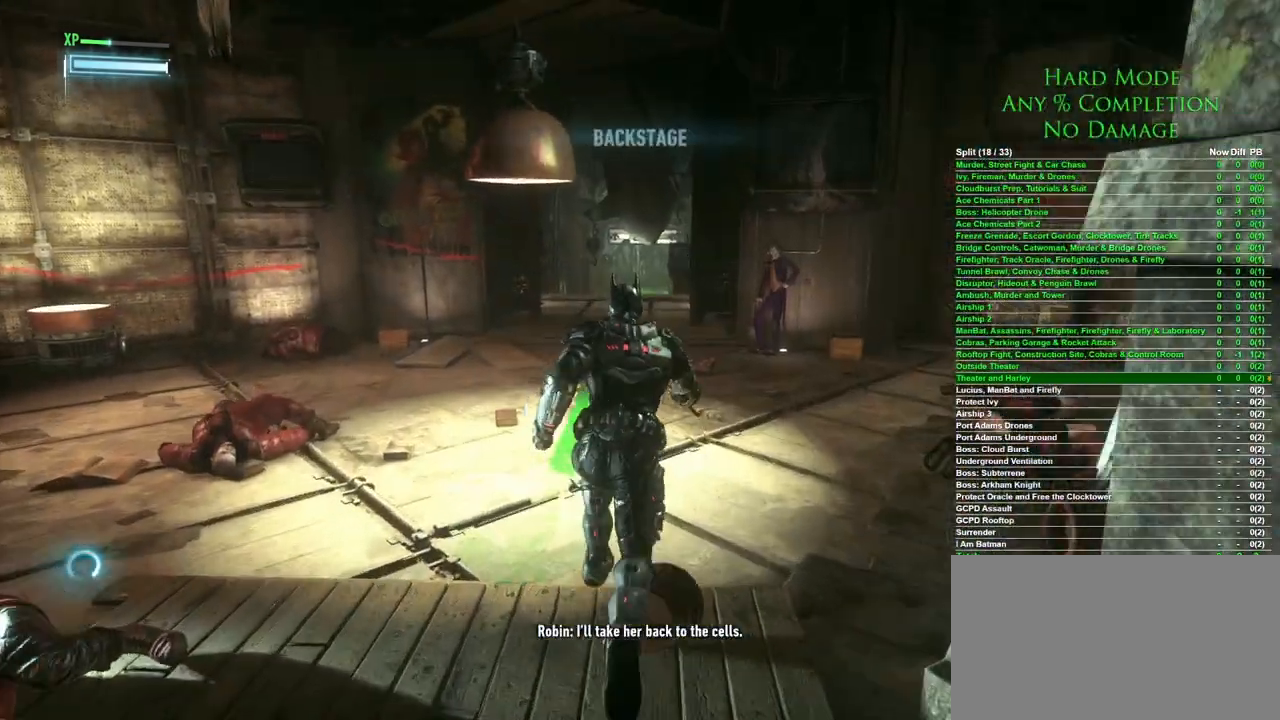
{"keys": ["space", "w"], "mouse": [], "events": []}
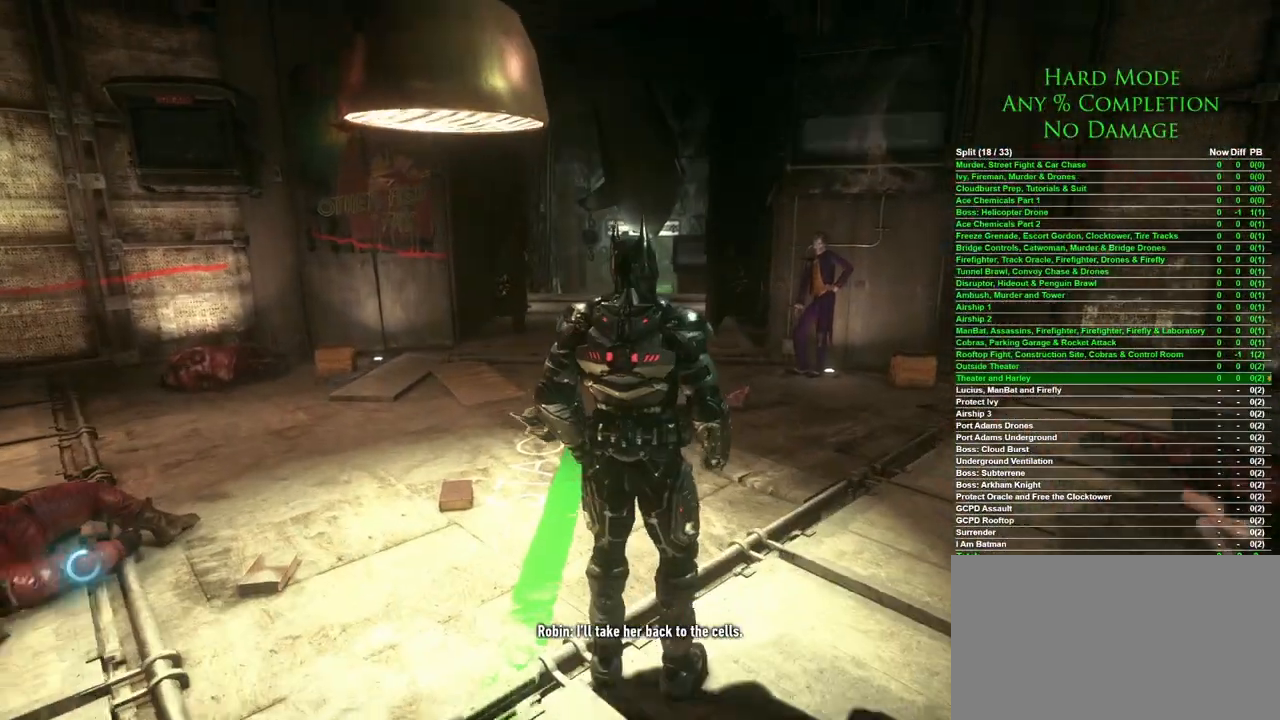
{"keys": ["w"], "mouse": [], "events": [[450, "space", "up"]]}
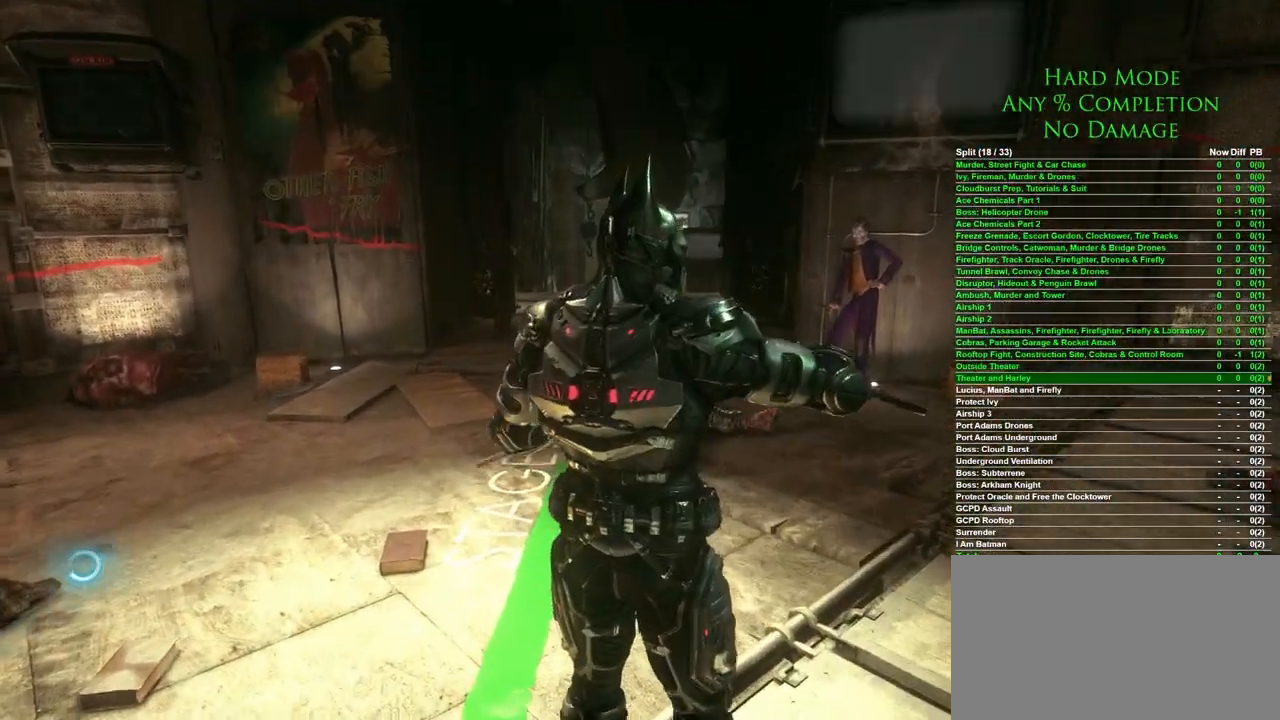
{"keys": [], "mouse": [], "events": [[83, "w", "up"]]}
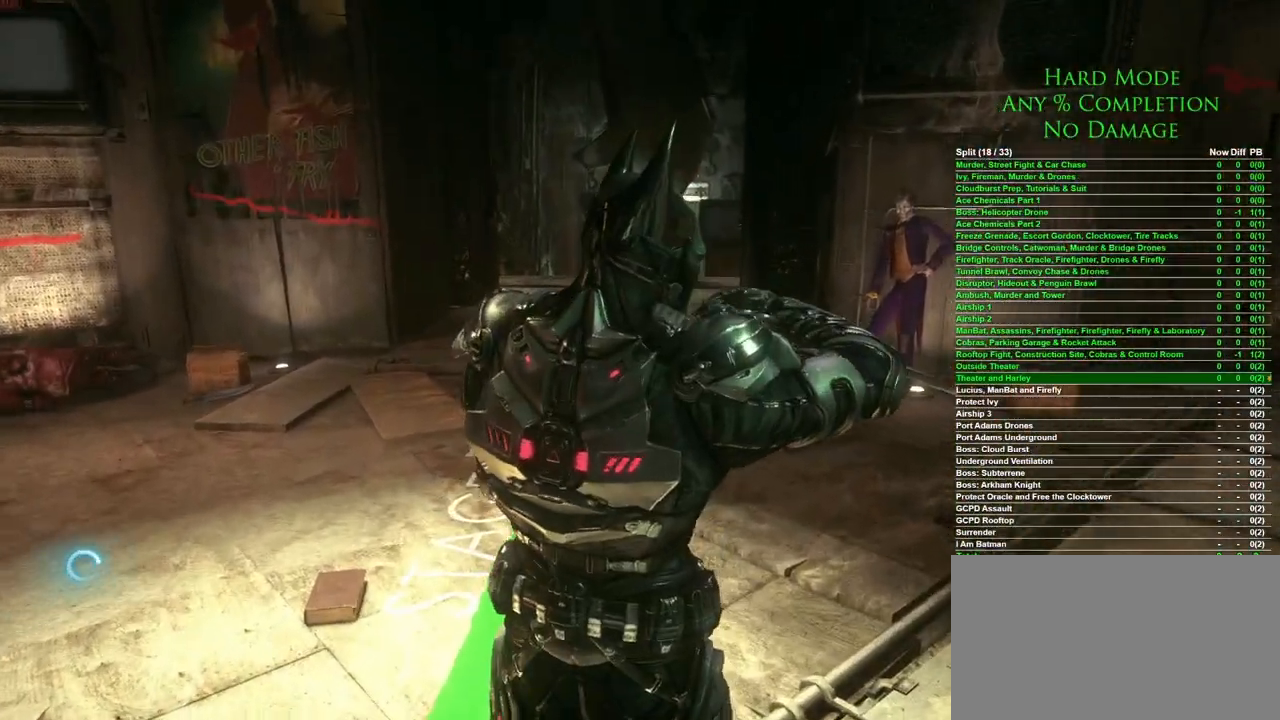
{"keys": [], "mouse": [], "events": []}
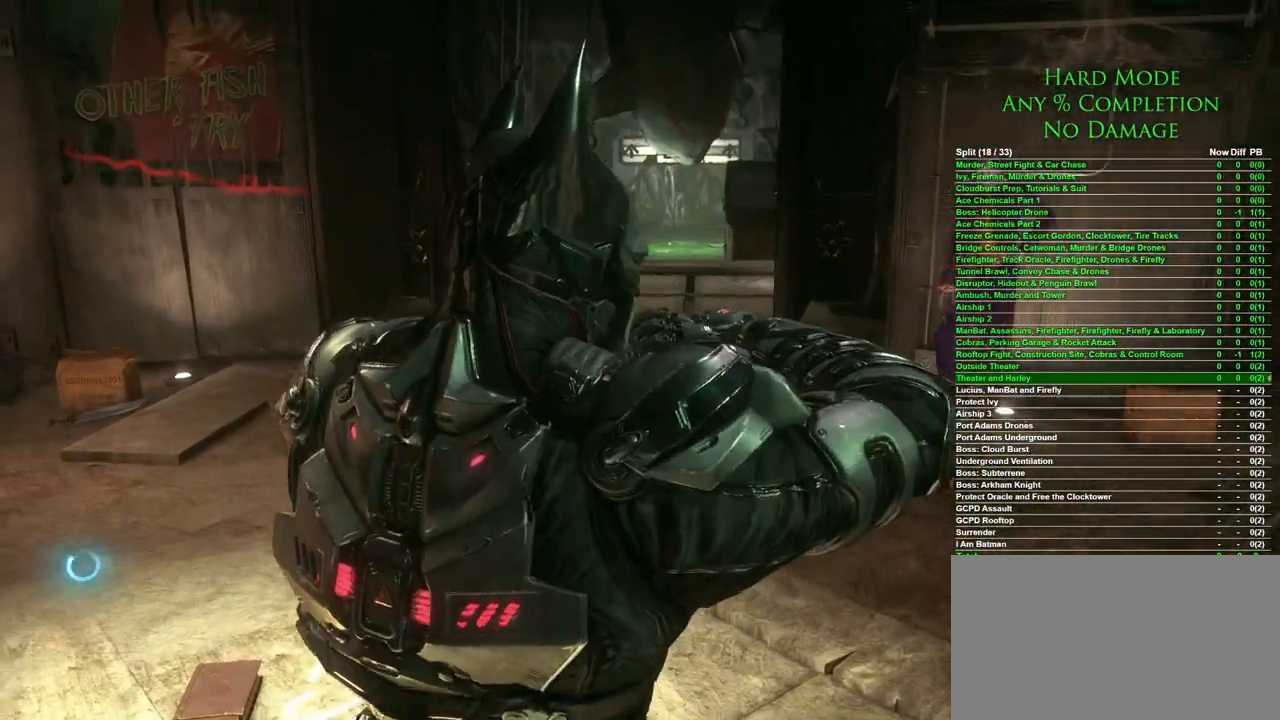
{"keys": [], "mouse": [], "events": []}
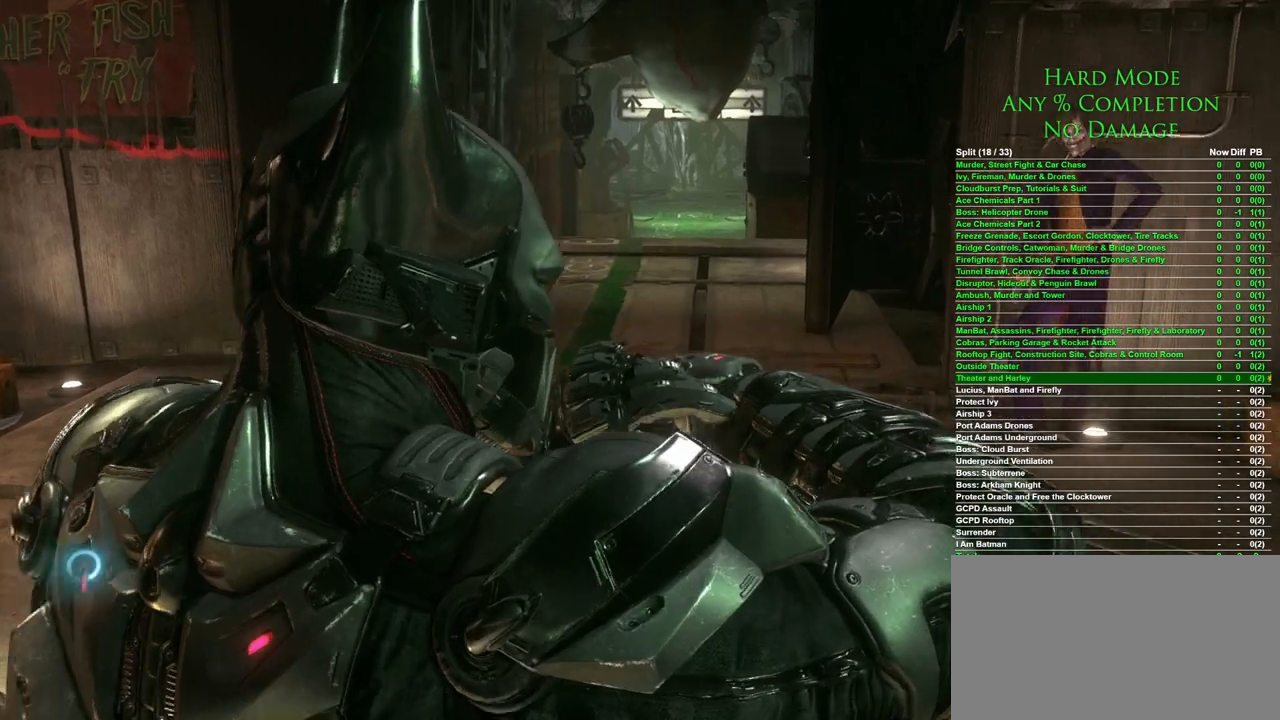
{"keys": [], "mouse": [], "events": []}
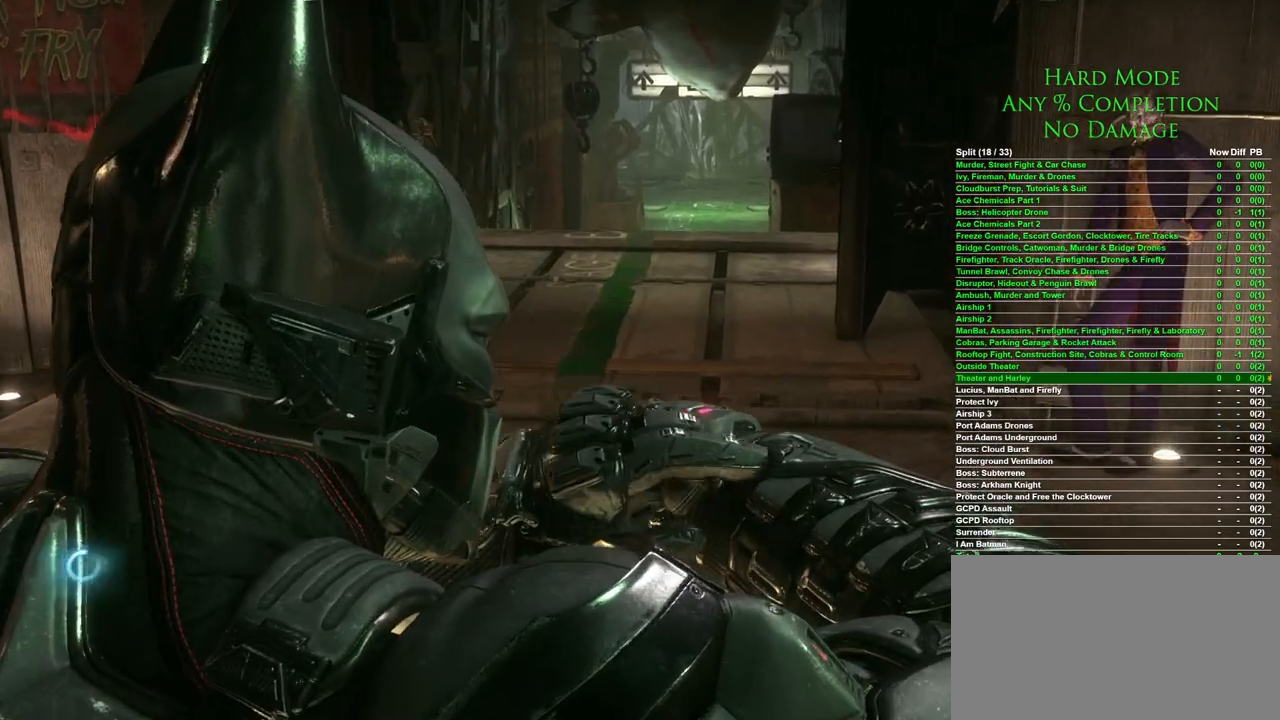
{"keys": [], "mouse": [], "events": []}
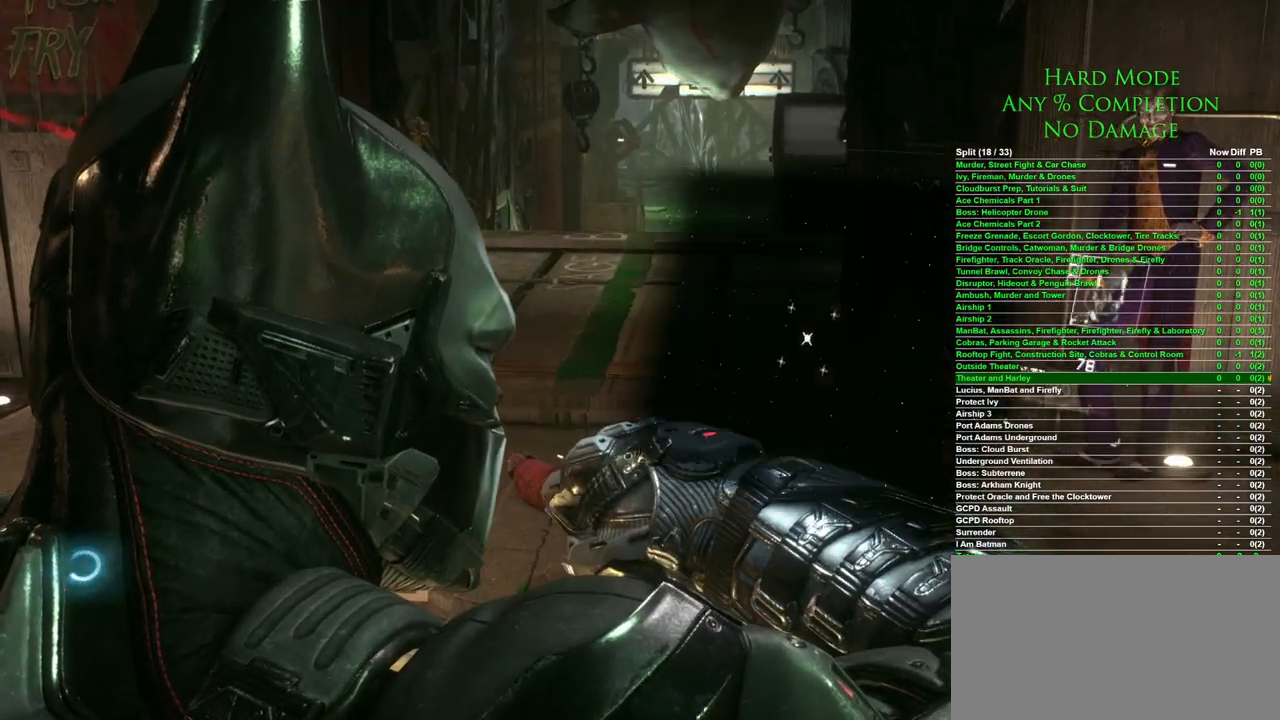
{"keys": [], "mouse": ["left"], "events": [[267, "mouse_left", "down"], [350, "mouse_left", "up"], [450, "mouse_left", "down"]]}
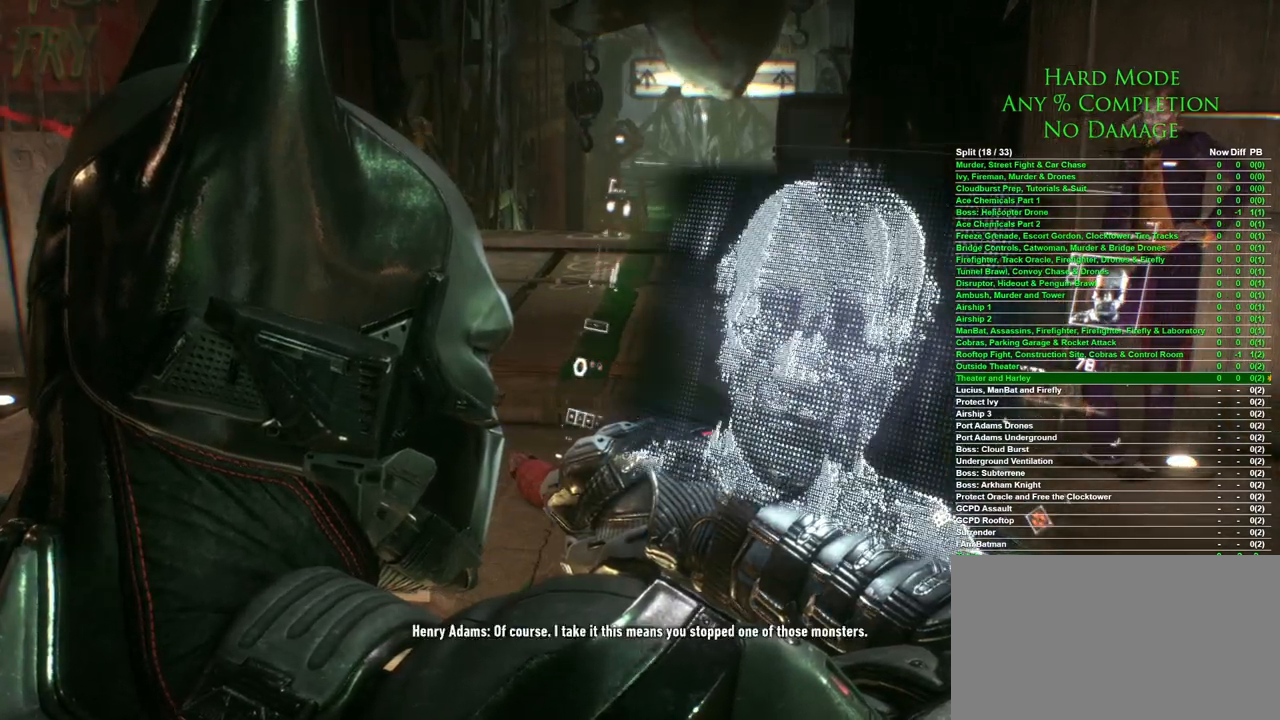
{"keys": [], "mouse": [], "events": [[50, "mouse_left", "up"], [133, "mouse_left", "down"], [233, "mouse_left", "up"], [317, "mouse_left", "down"], [367, "mouse_left", "up"]]}
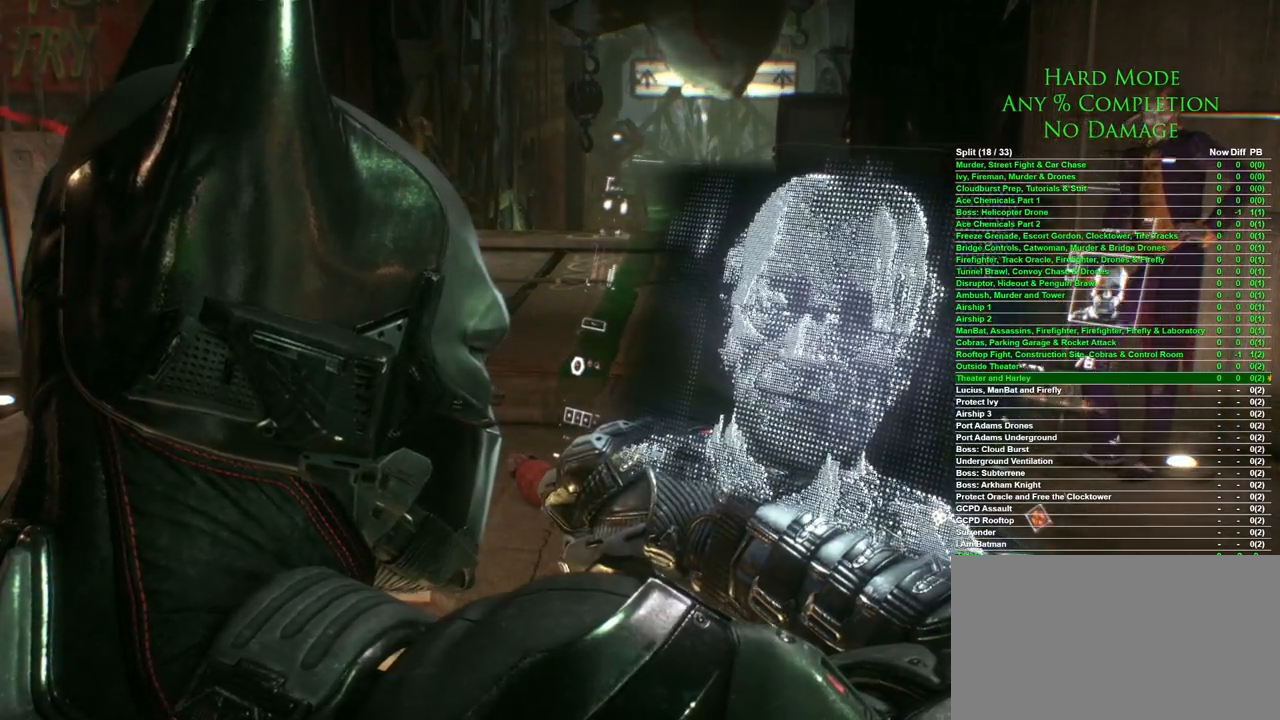
{"keys": [], "mouse": [], "events": [[17, "mouse_left", "down"], [67, "mouse_left", "up"], [150, "mouse_left", "down"], [200, "mouse_left", "up"], [300, "mouse_left", "down"], [383, "mouse_left", "up"]]}
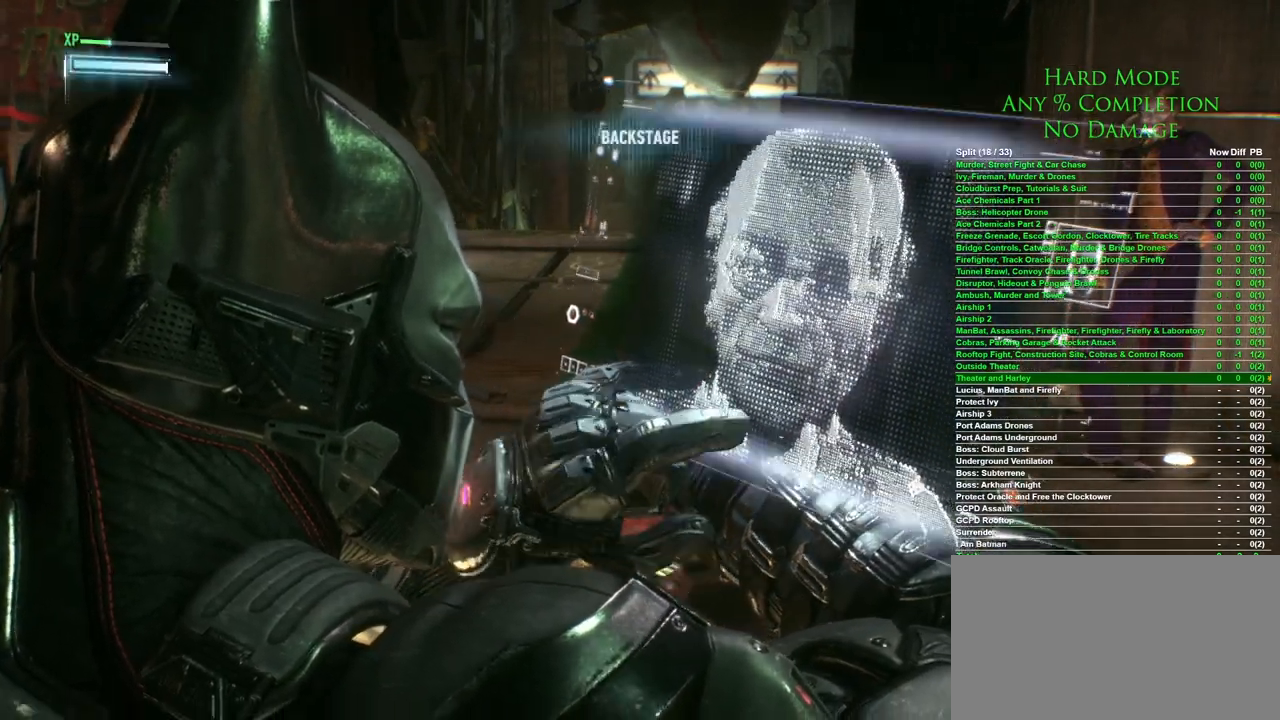
{"keys": ["w"], "mouse": [], "events": [[317, "w", "down"]]}
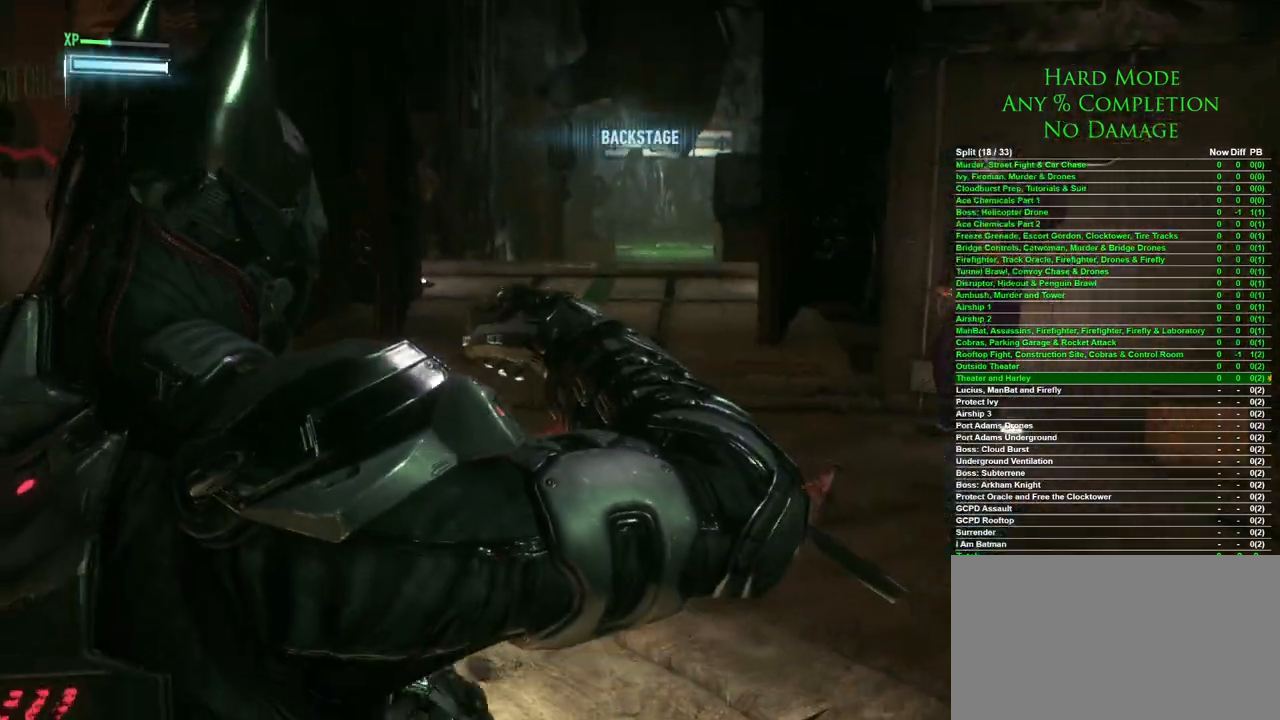
{"keys": ["w"], "mouse": [], "events": []}
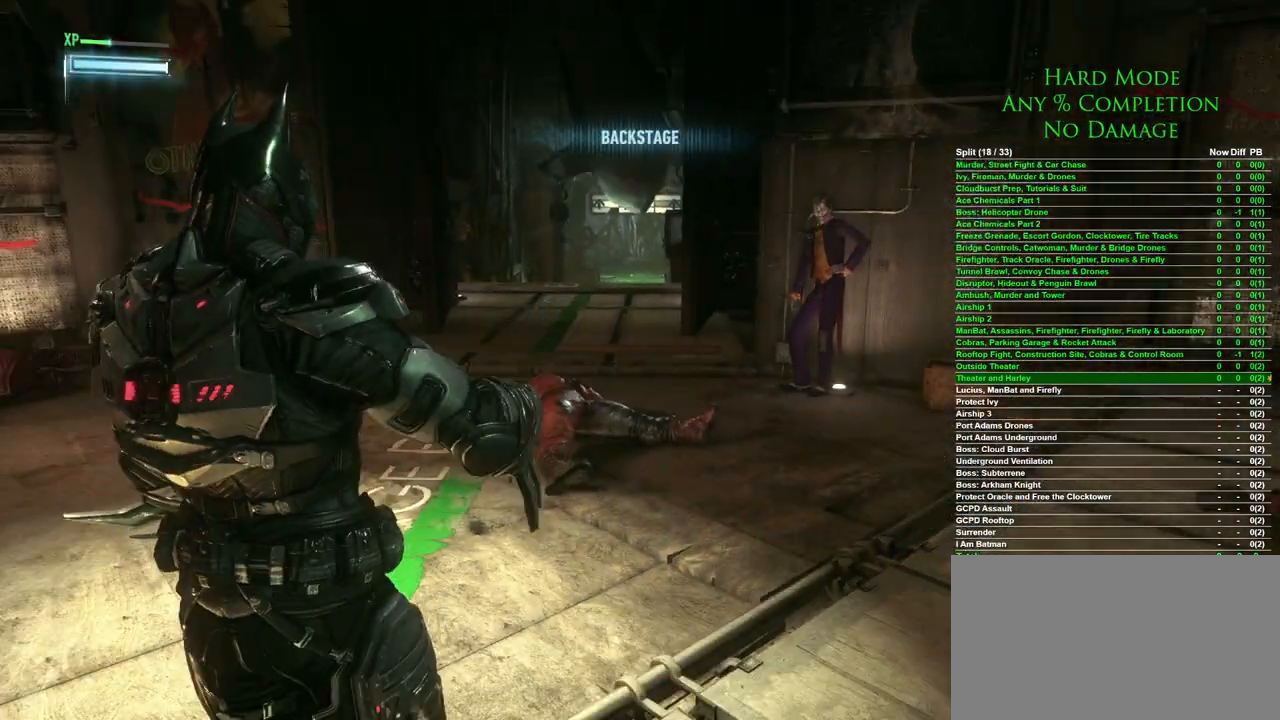
{"keys": ["w"], "mouse": [], "events": []}
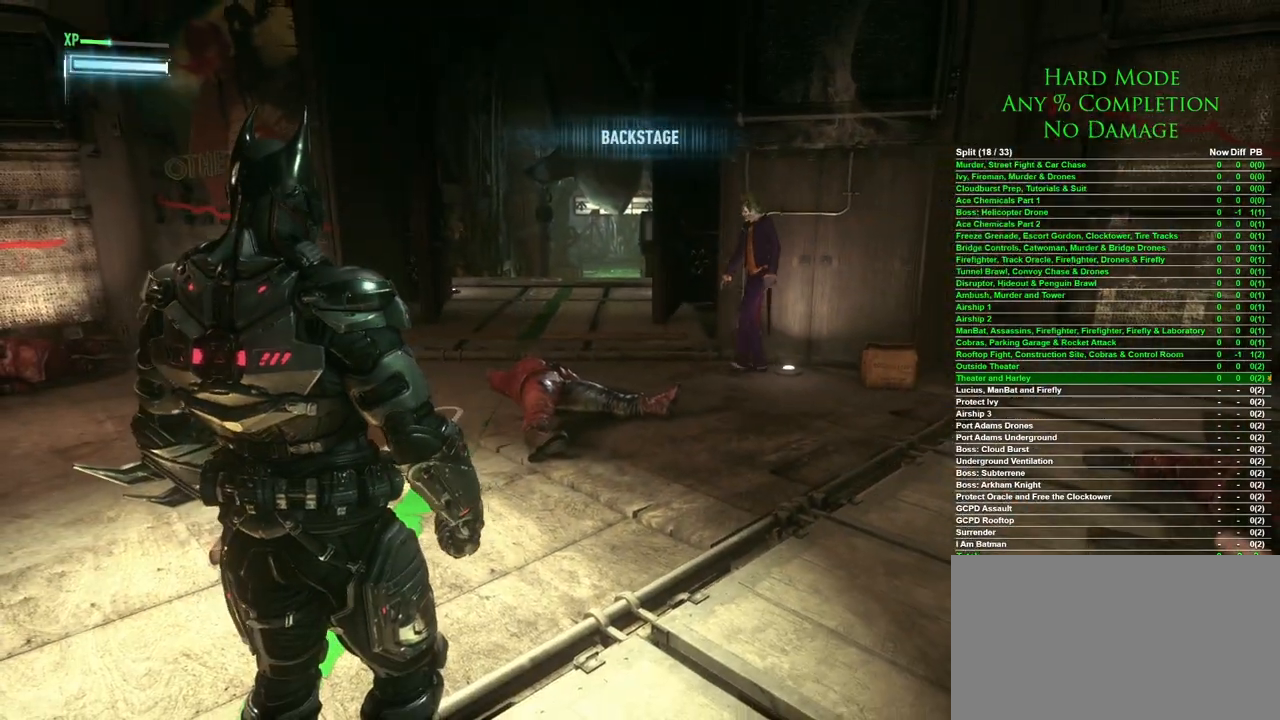
{"keys": ["space", "w"], "mouse": [], "events": [[450, "space", "down"]]}
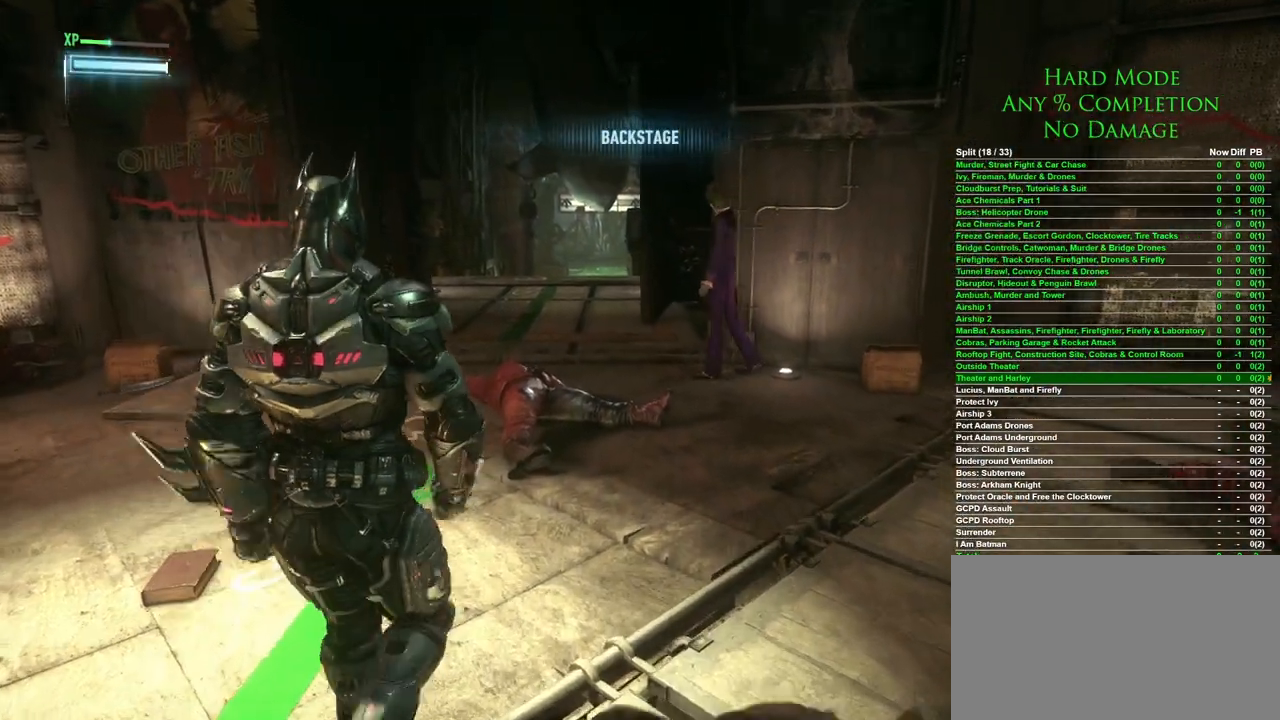
{"keys": ["space", "w"], "mouse": [], "events": []}
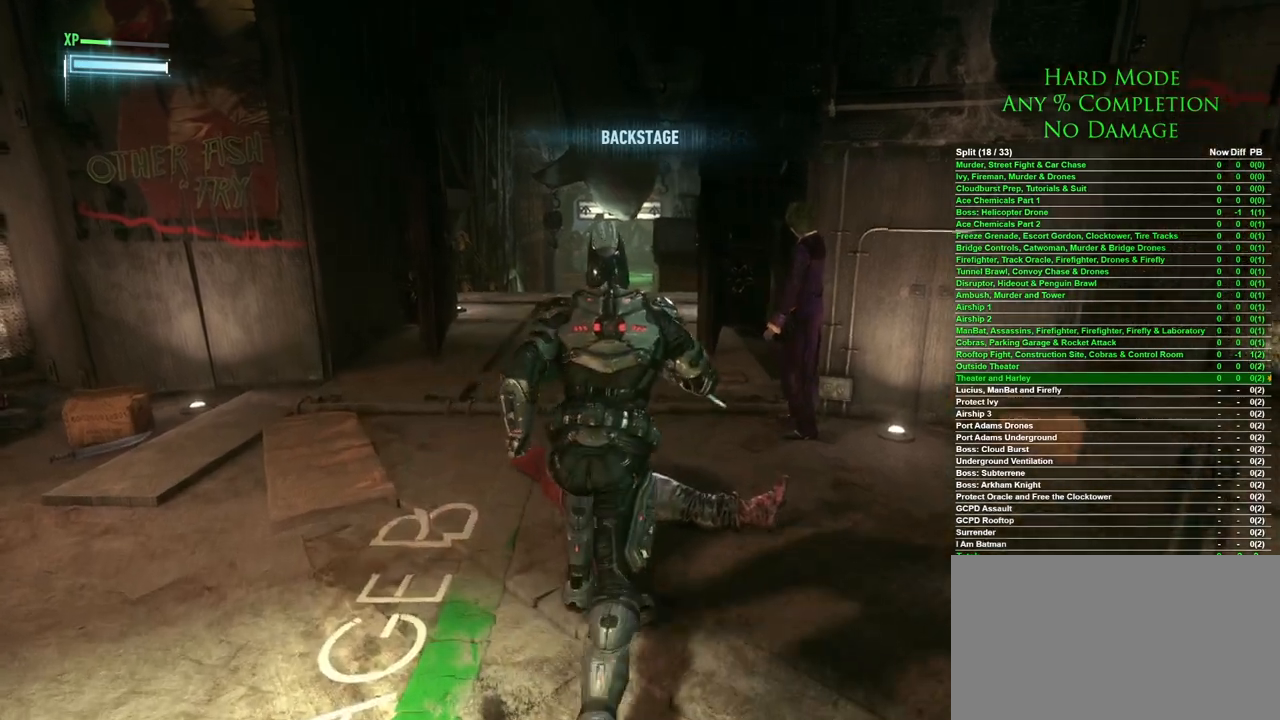
{"keys": ["space", "w"], "mouse": [], "events": []}
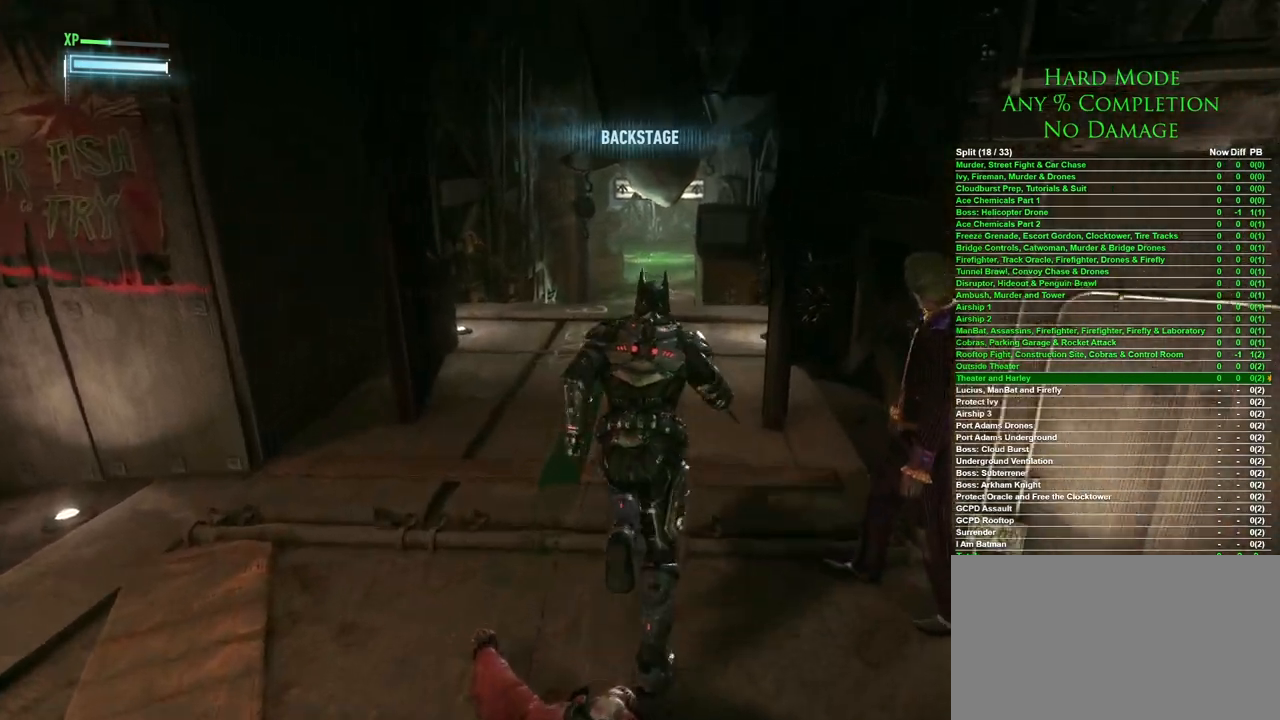
{"keys": ["space", "w"], "mouse": [], "events": []}
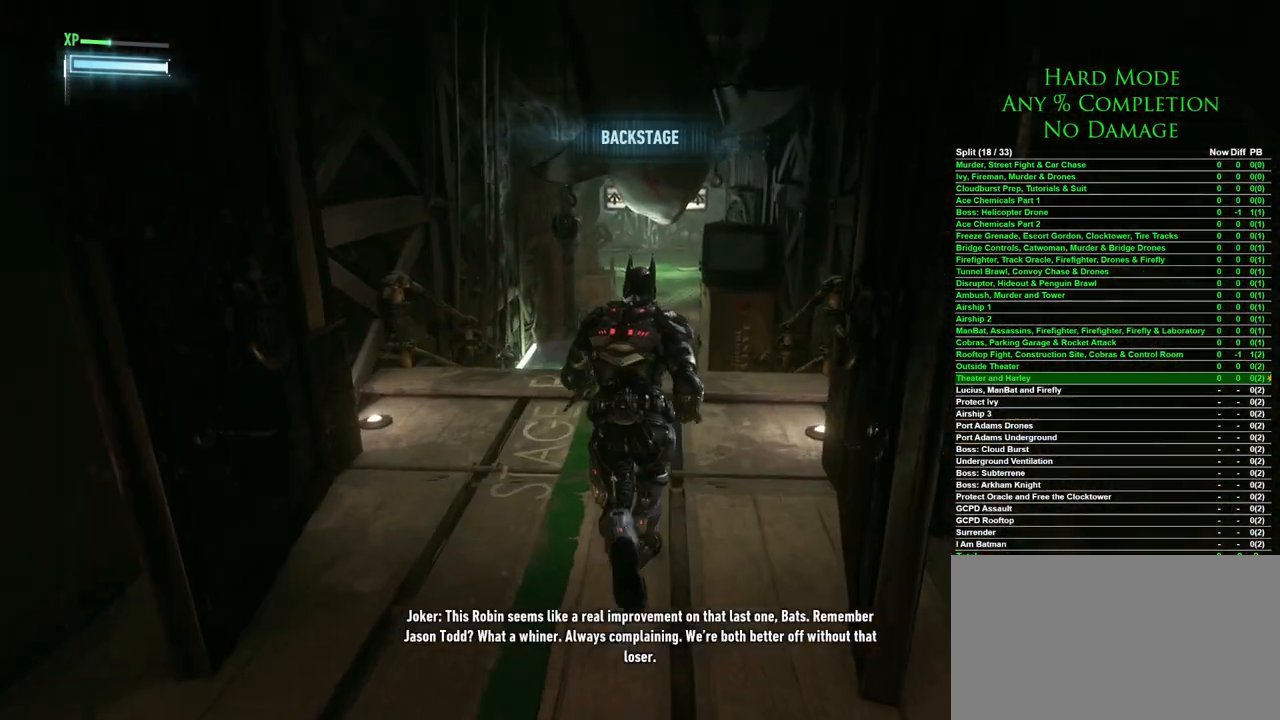
{"keys": ["space", "w"], "mouse": [], "events": []}
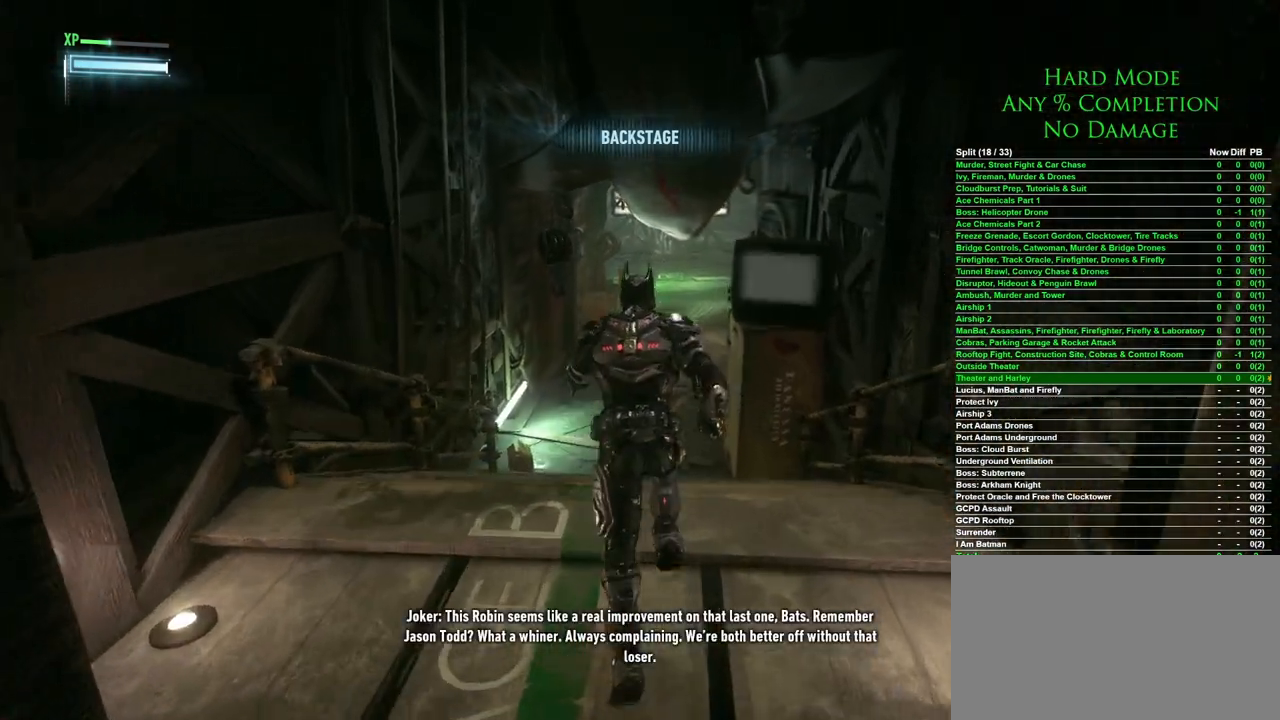
{"keys": ["space", "w"], "mouse": [], "events": []}
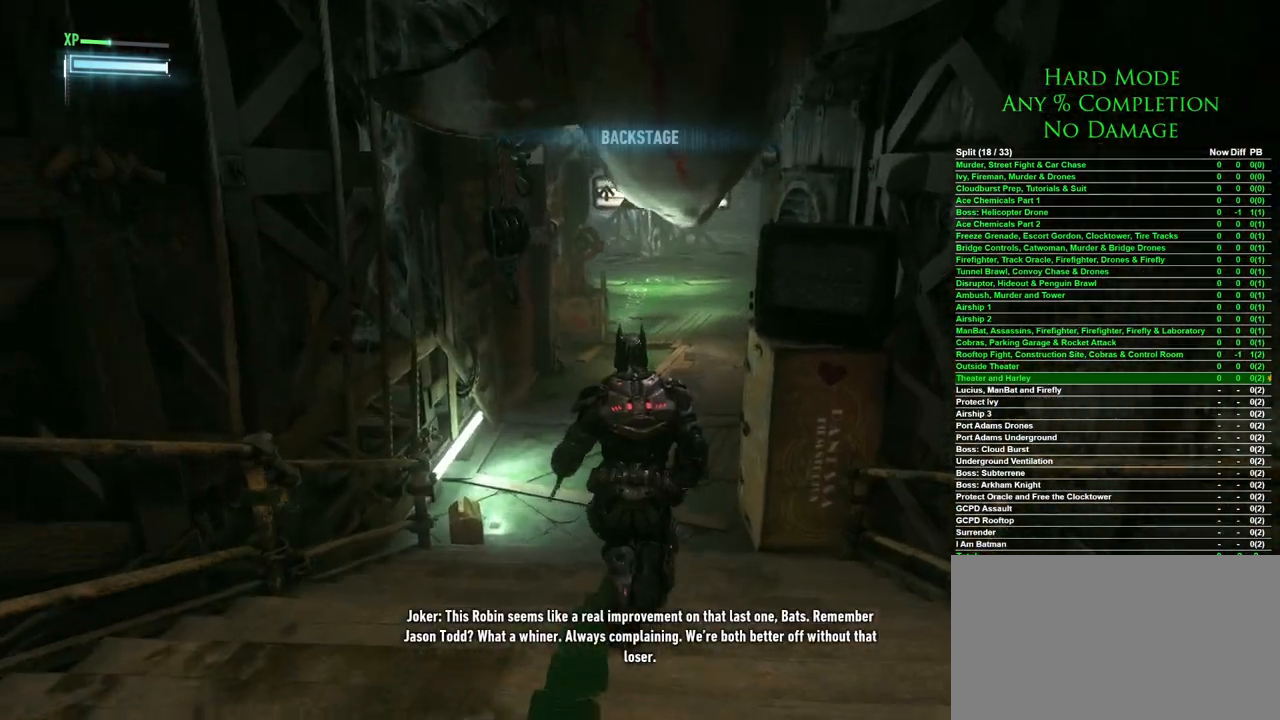
{"keys": ["space", "w"], "mouse": [], "events": []}